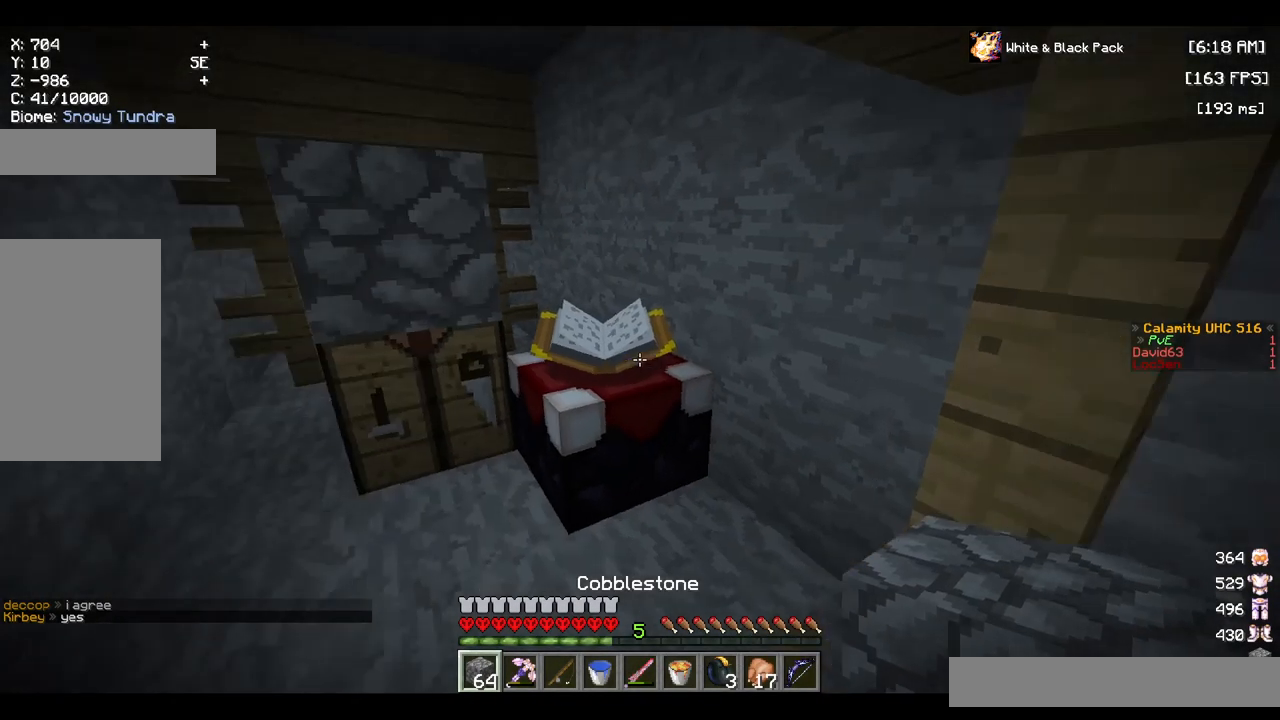
Gameplay with keyboard and mouse; each line is a JSON object with the keys and mouse buttons held at the frame after it. "events" lists presses ("down") and releases ("up") of "a", "d", "s", "space", "w", "mouse_left" and "mouse_right" between this image and that frame as [ms after this image, input, new state], when the widget could be followed in between. "mouse_left", "mouse_right" = the "left", "right" buttons of the "mouse" list. No other keys are recorded. Fast repeated clicks can show as one long hold. Mouse movement is not recorded.
{"keys": ["w"], "mouse": ["left"], "events": [[117, "mouse_left", "down"], [484, "w", "down"]]}
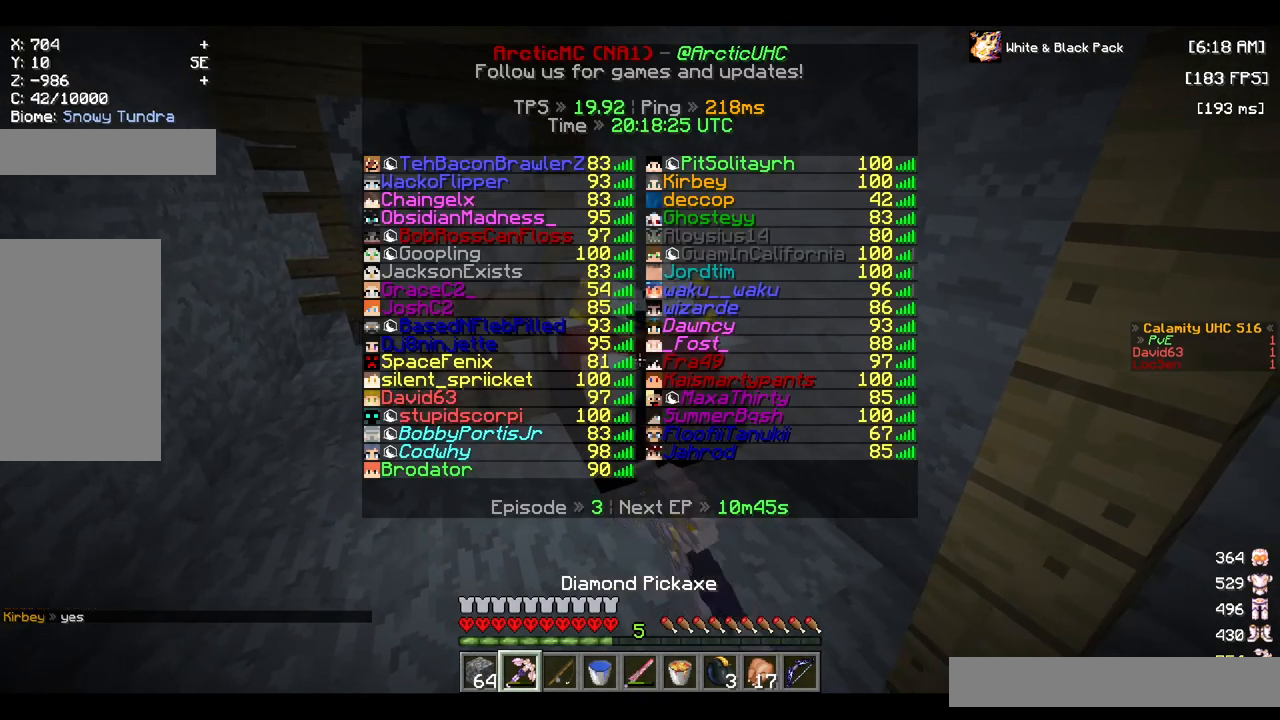
{"keys": ["w"], "mouse": ["left"], "events": []}
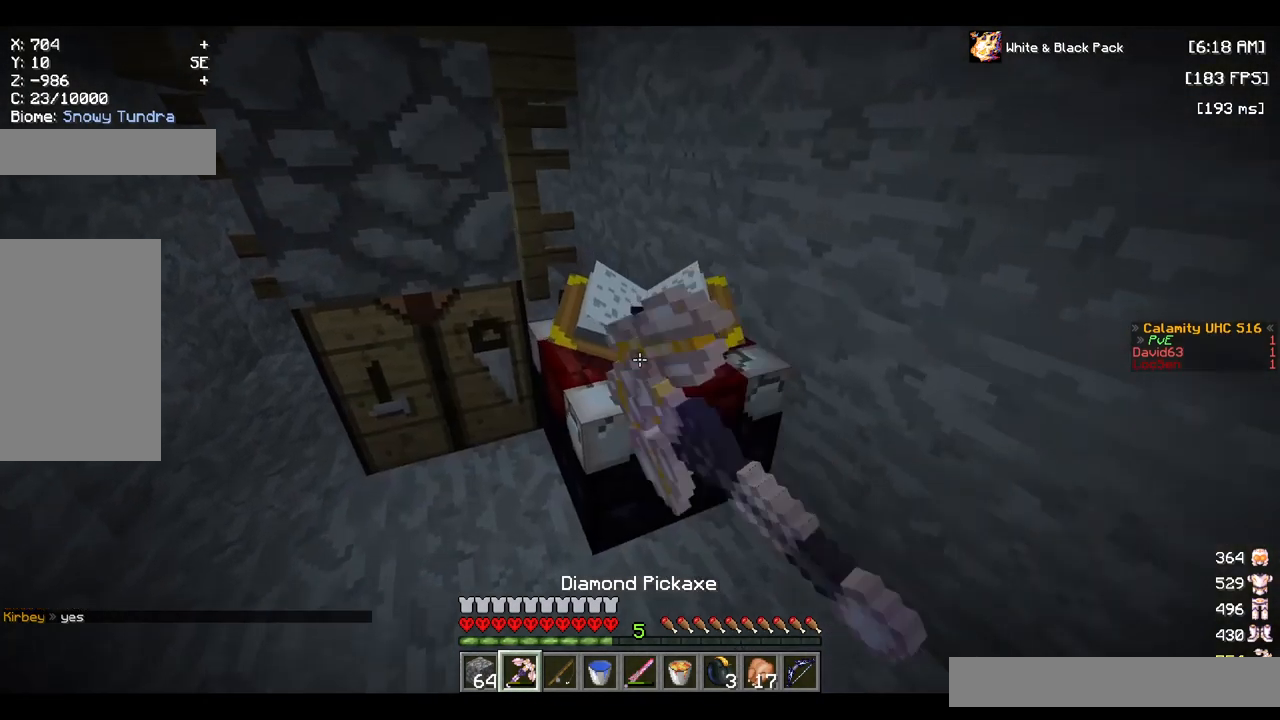
{"keys": [], "mouse": [], "events": [[234, "w", "up"], [267, "mouse_left", "up"]]}
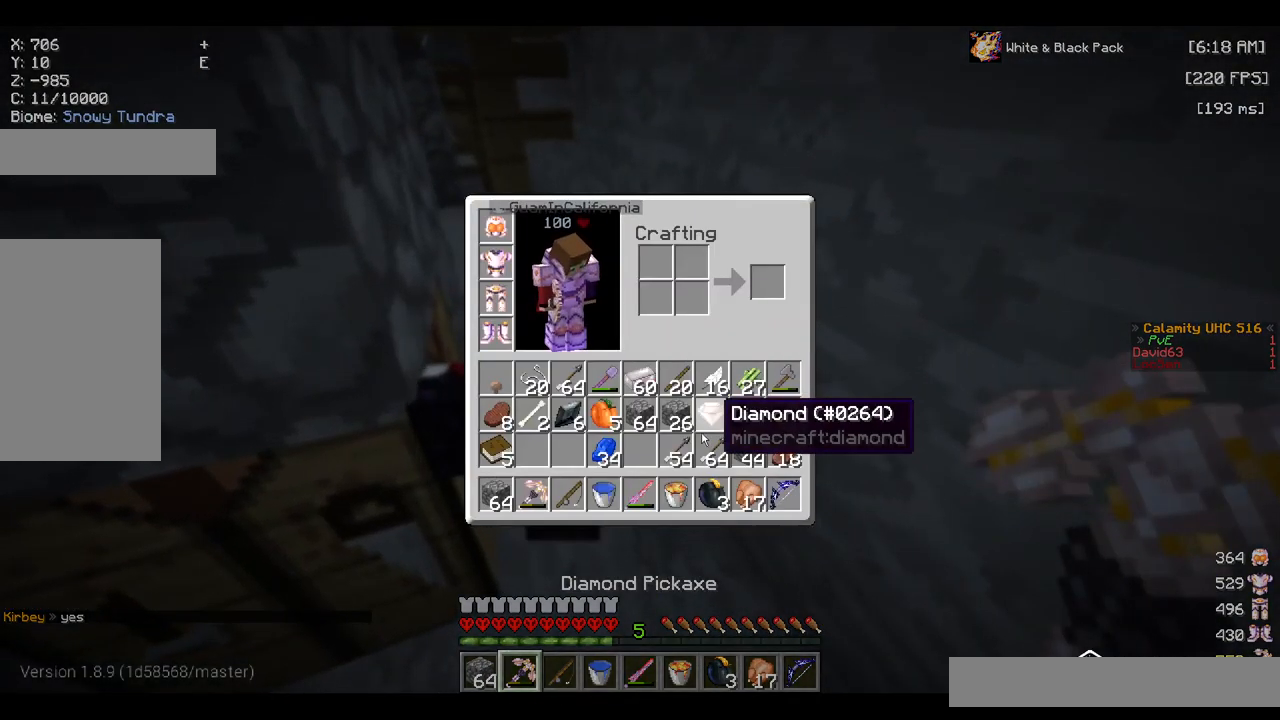
{"keys": [], "mouse": [], "events": []}
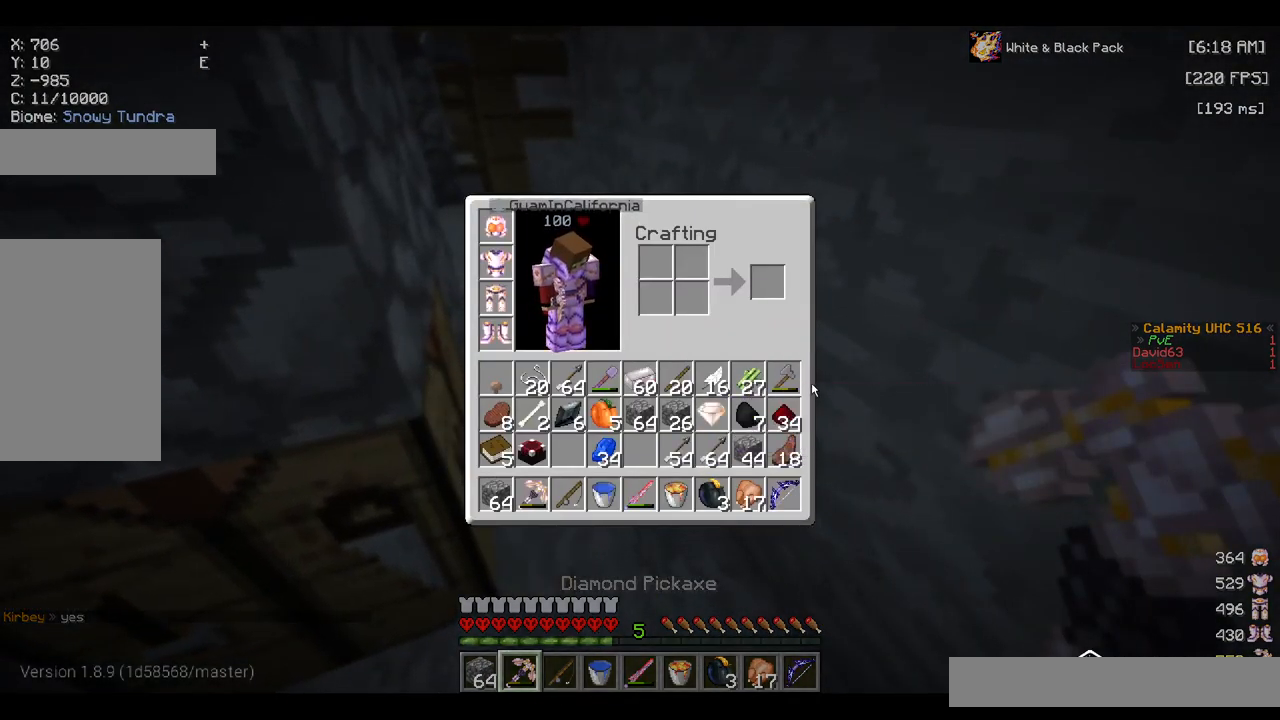
{"keys": [], "mouse": [], "events": []}
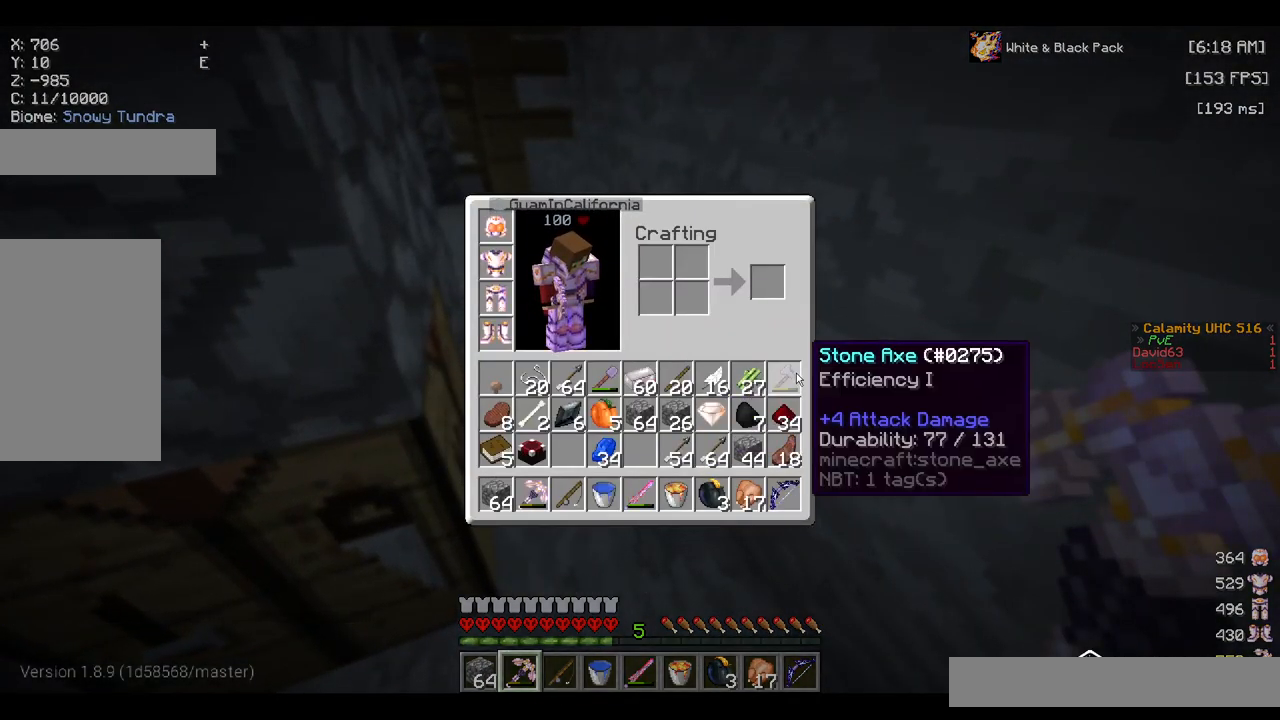
{"keys": [], "mouse": ["left"], "events": [[333, "mouse_left", "down"]]}
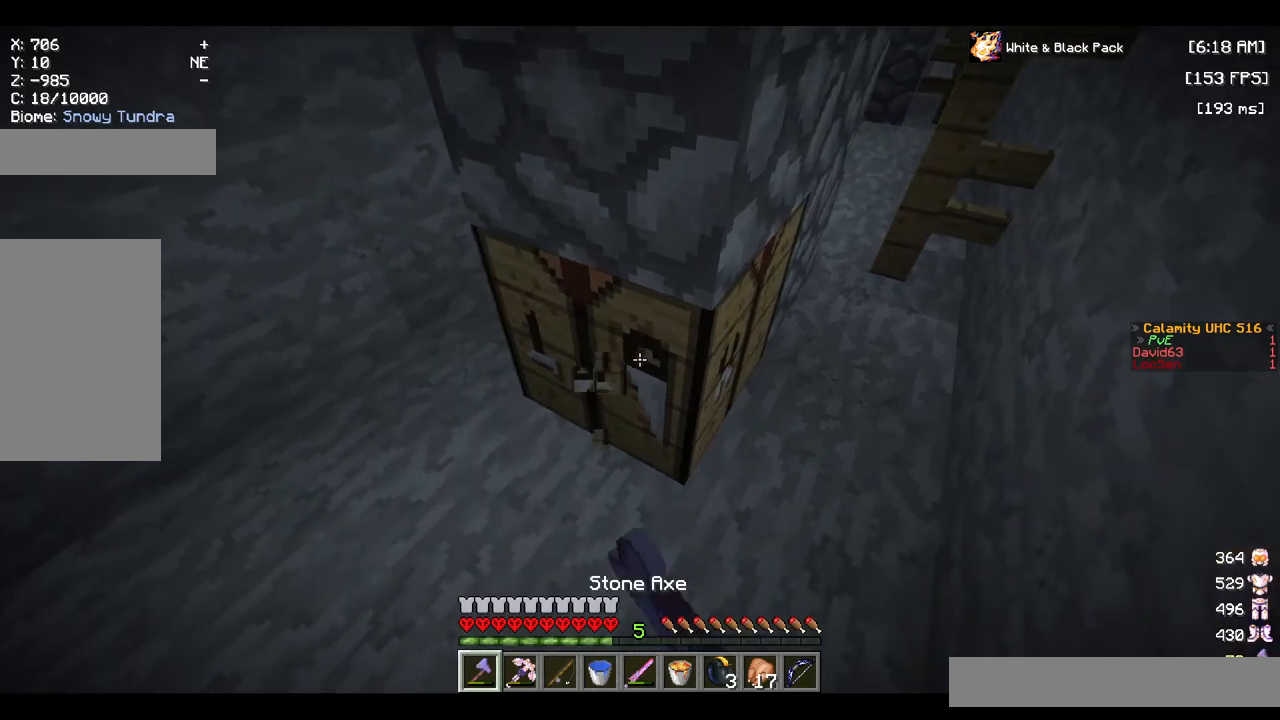
{"keys": [], "mouse": ["left"], "events": []}
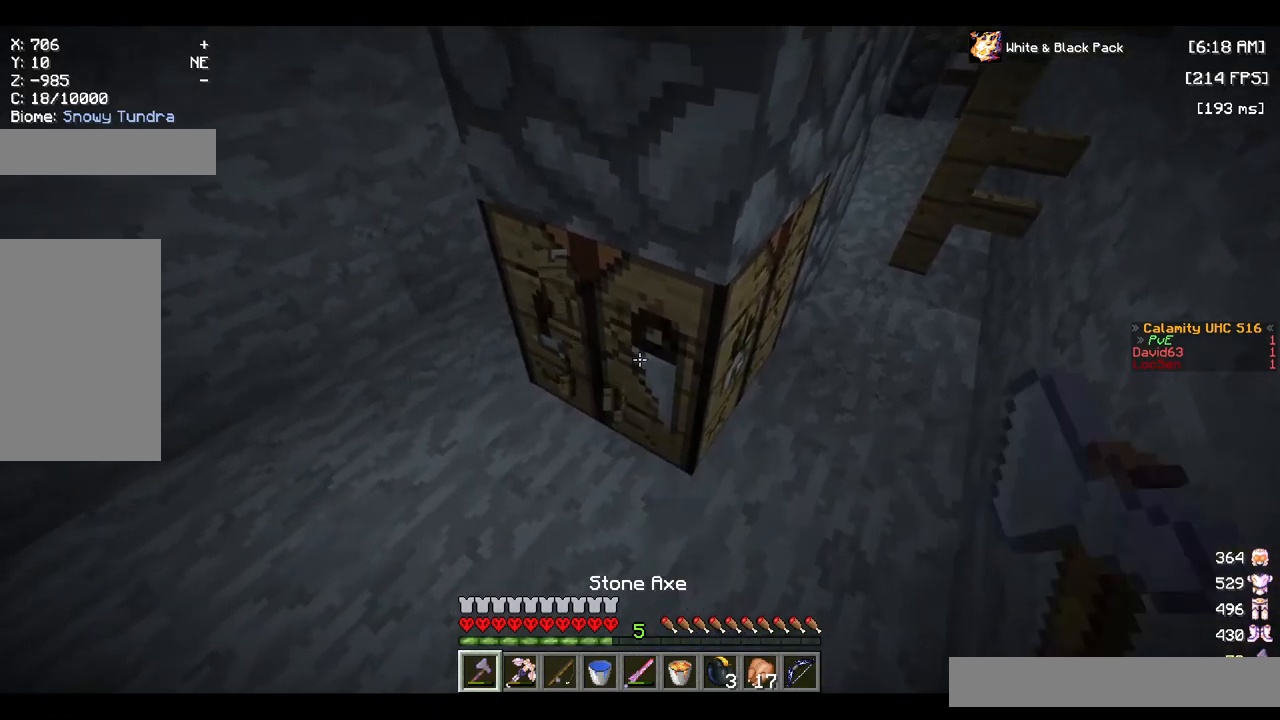
{"keys": [], "mouse": [], "events": [[234, "w", "down"], [417, "w", "up"], [434, "mouse_left", "up"]]}
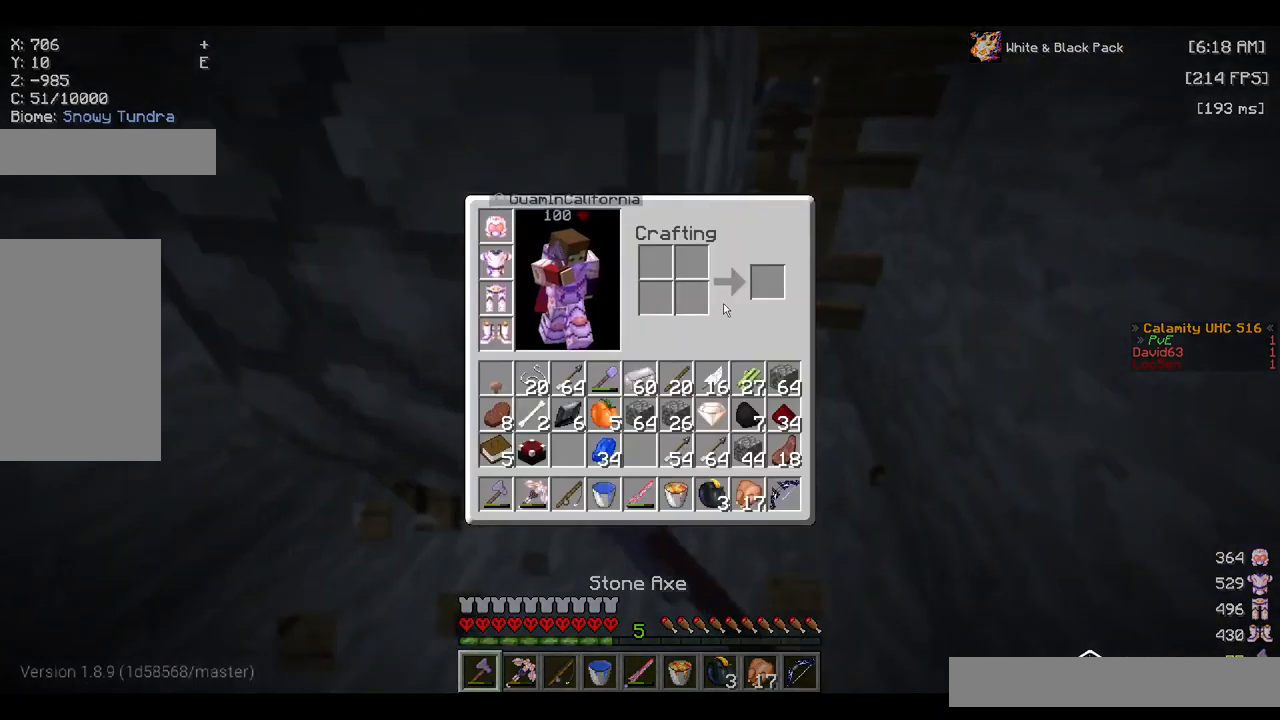
{"keys": [], "mouse": [], "events": []}
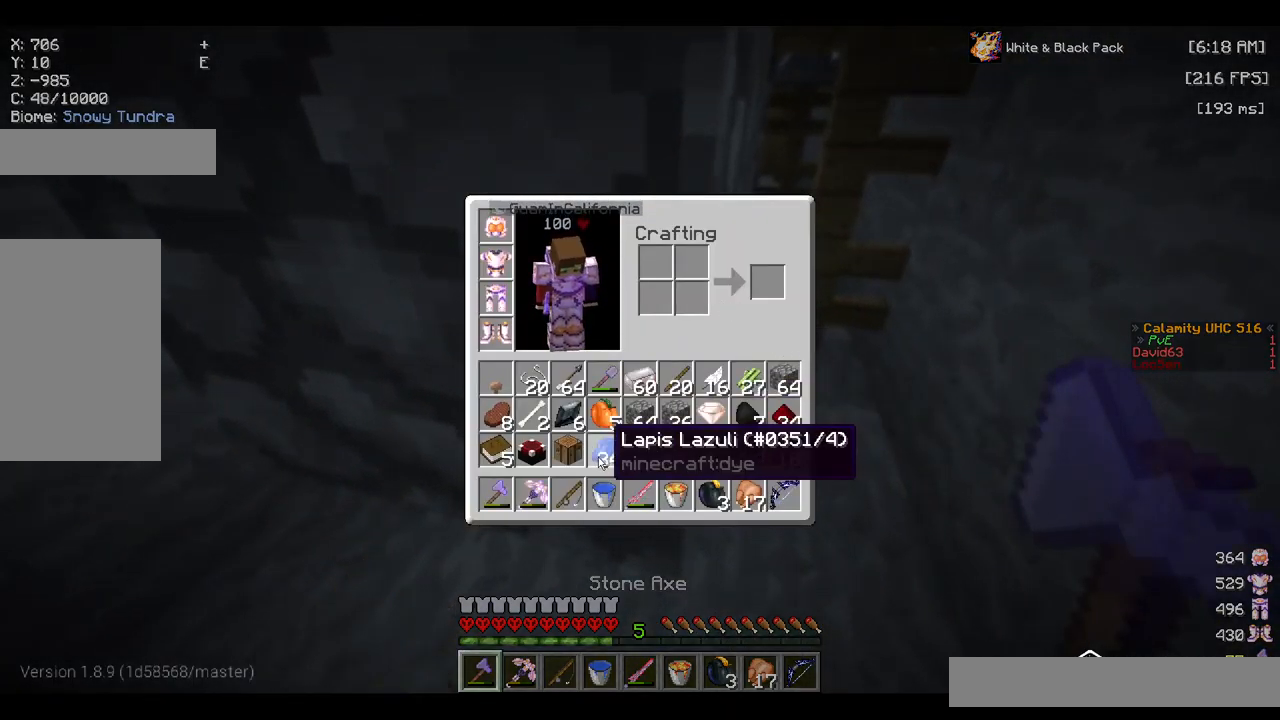
{"keys": [], "mouse": [], "events": []}
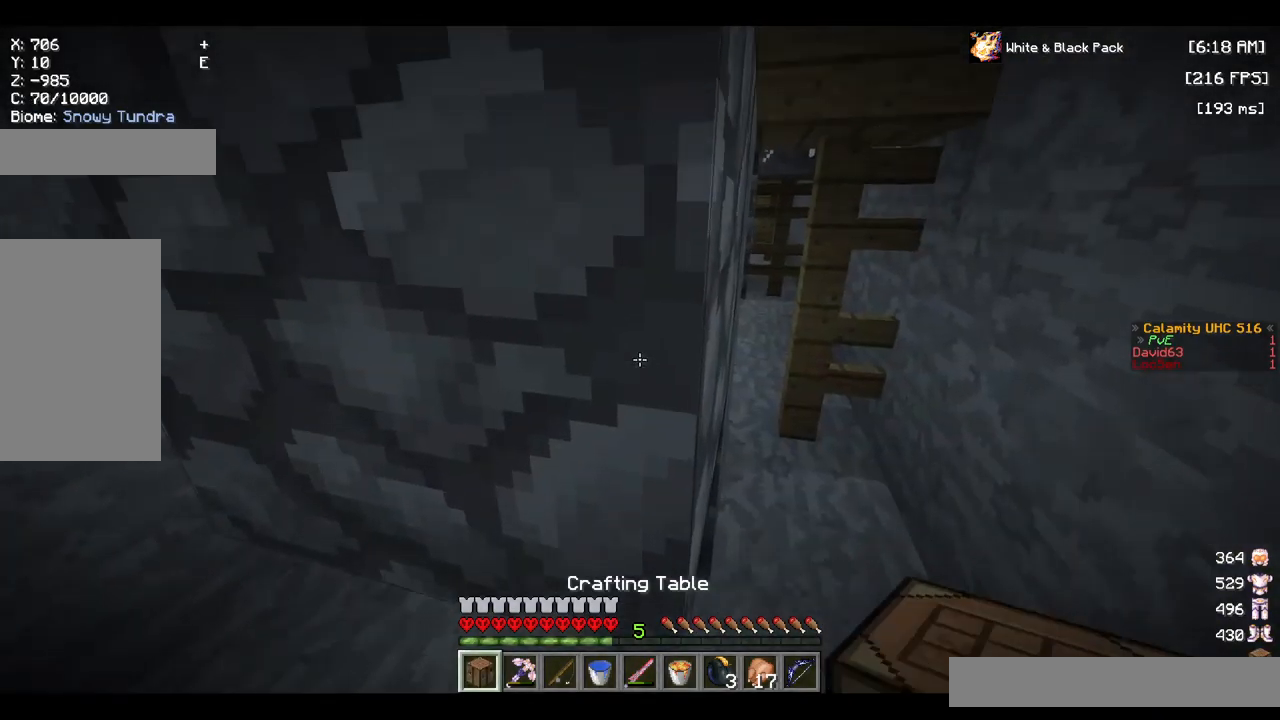
{"keys": [], "mouse": ["left"], "events": [[267, "mouse_left", "down"]]}
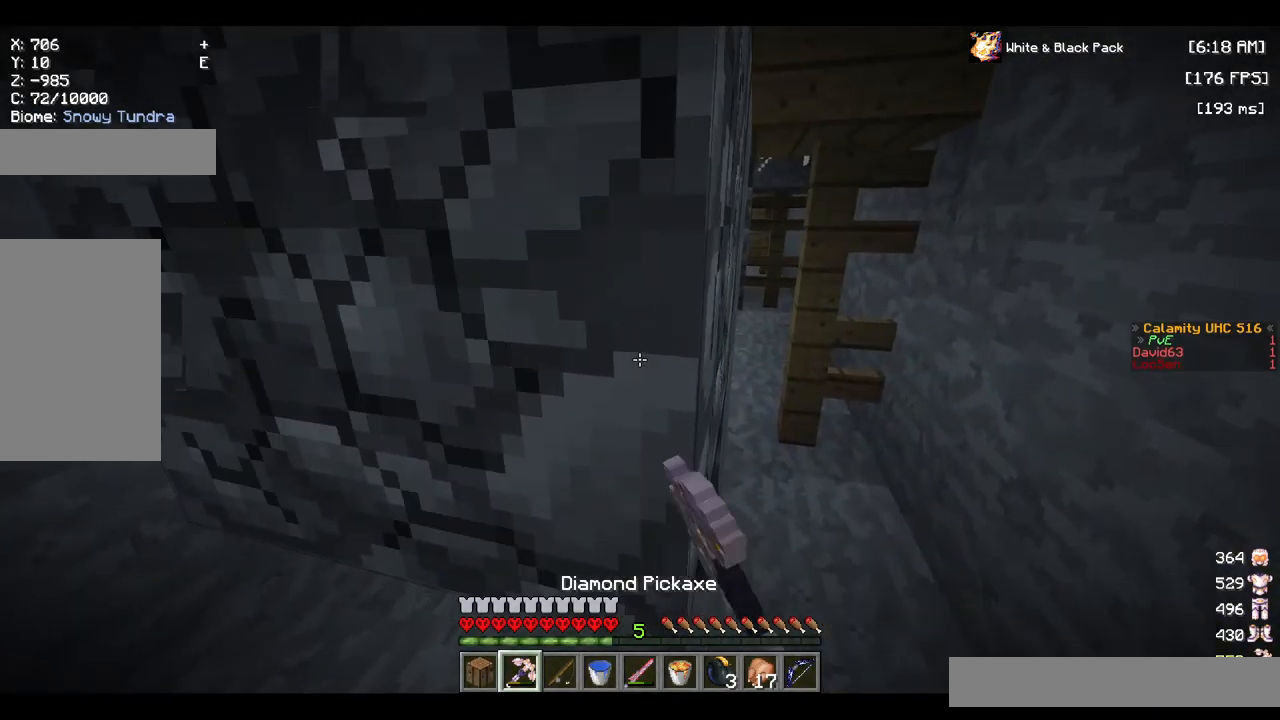
{"keys": [], "mouse": [], "events": [[300, "mouse_left", "up"]]}
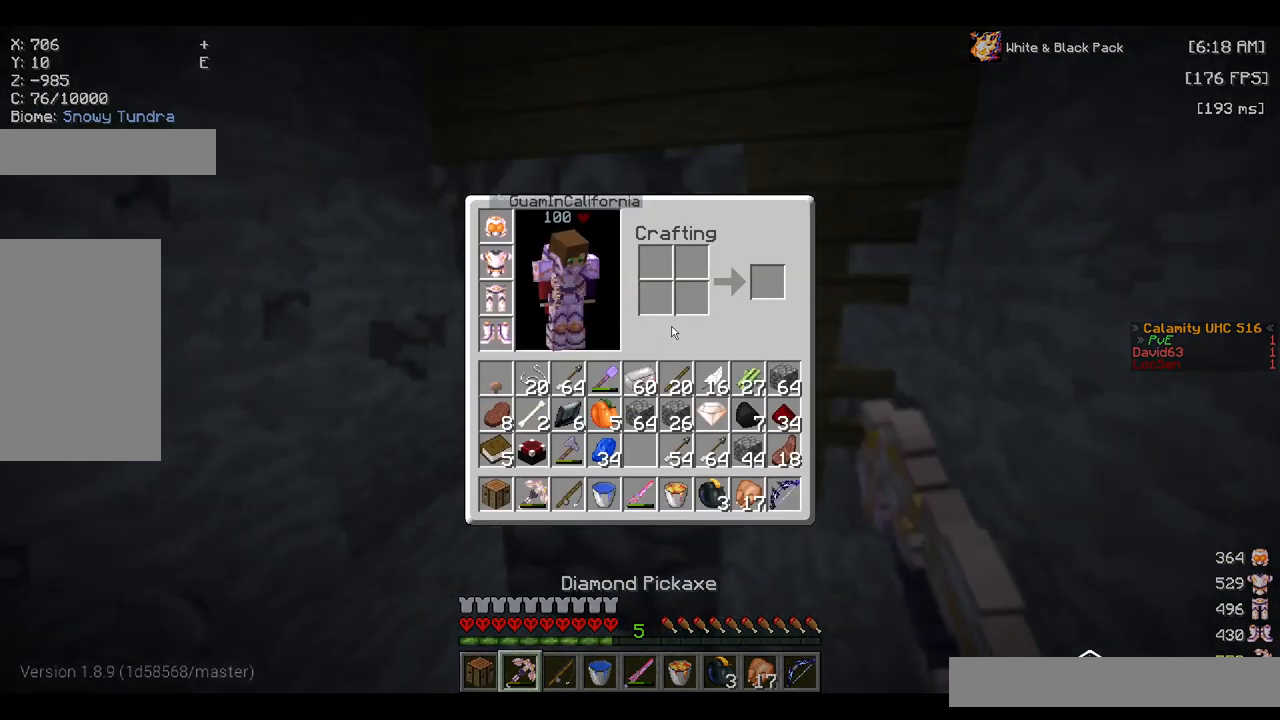
{"keys": ["w"], "mouse": ["left"], "events": [[234, "mouse_left", "down"], [367, "w", "down"]]}
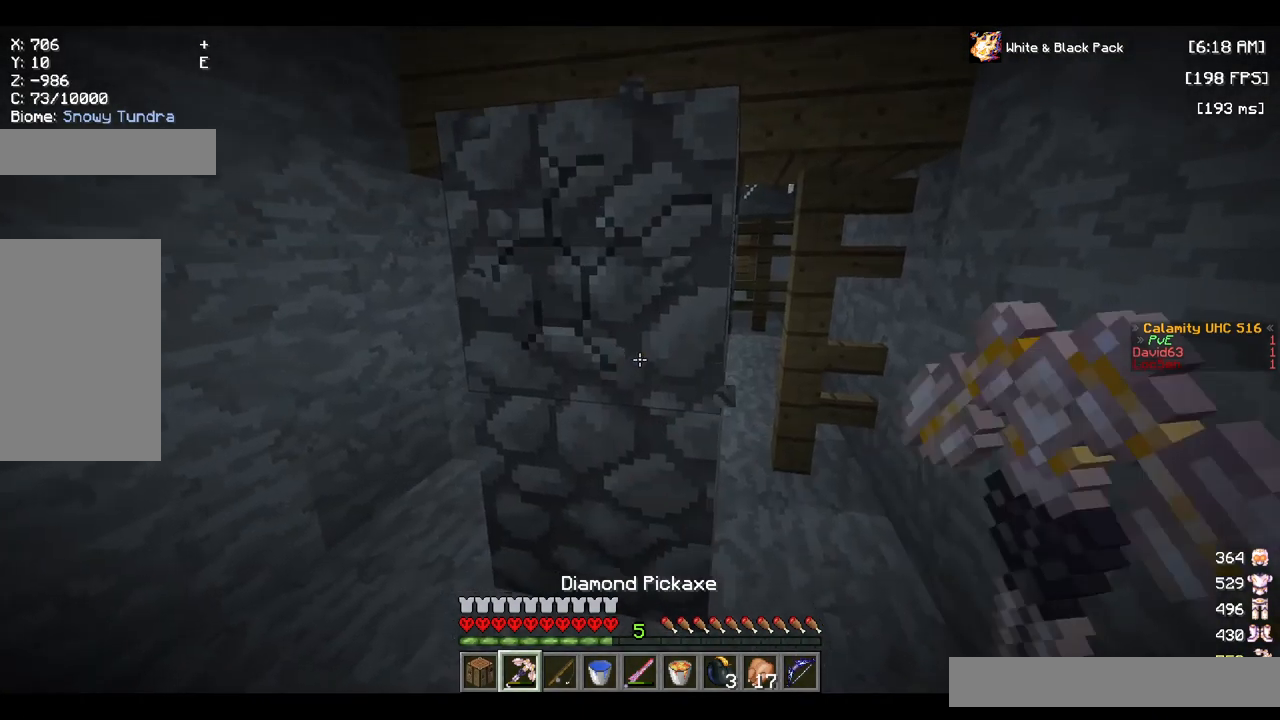
{"keys": ["w"], "mouse": ["left"], "events": [[150, "a", "down"], [367, "a", "up"]]}
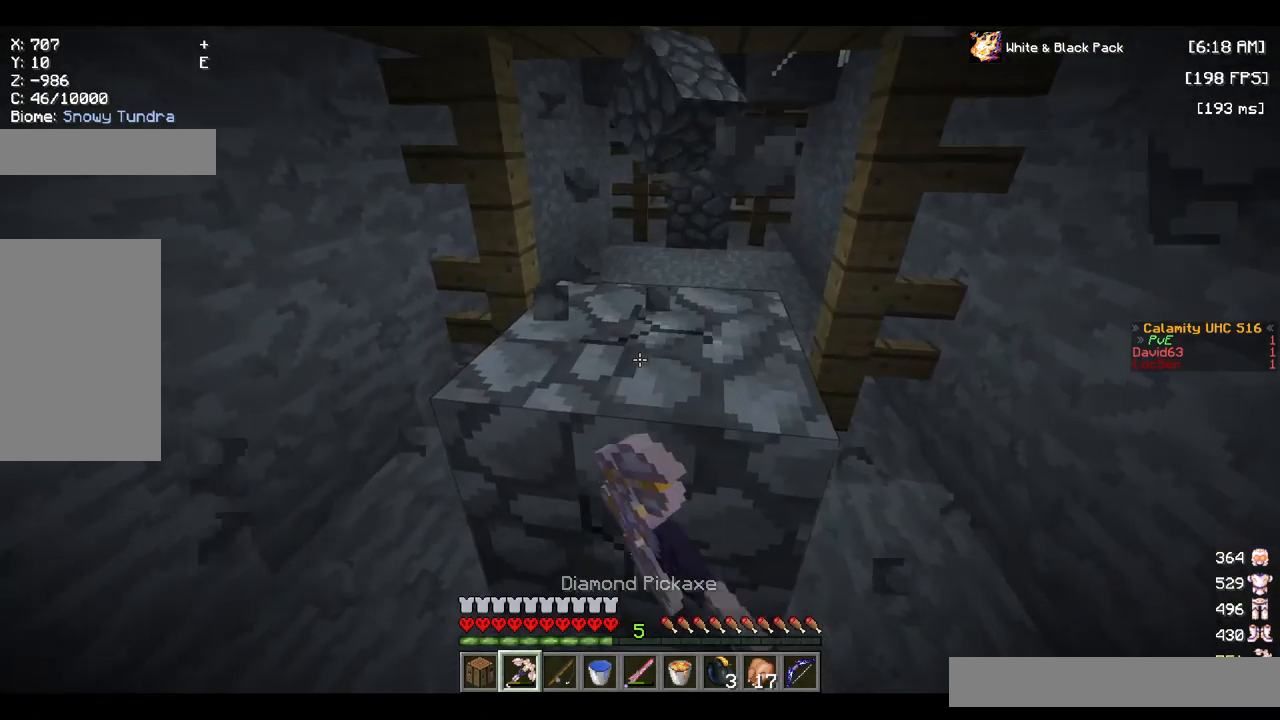
{"keys": ["w"], "mouse": [], "events": [[500, "mouse_left", "up"]]}
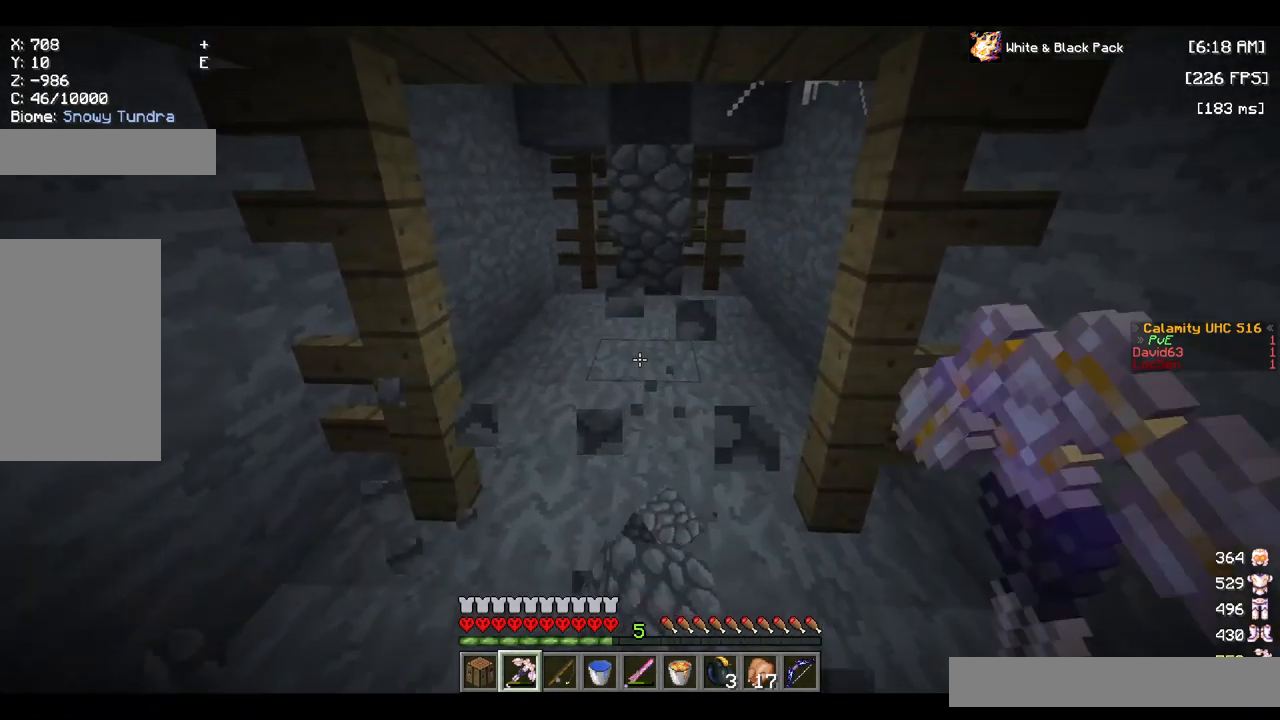
{"keys": ["w"], "mouse": [], "events": []}
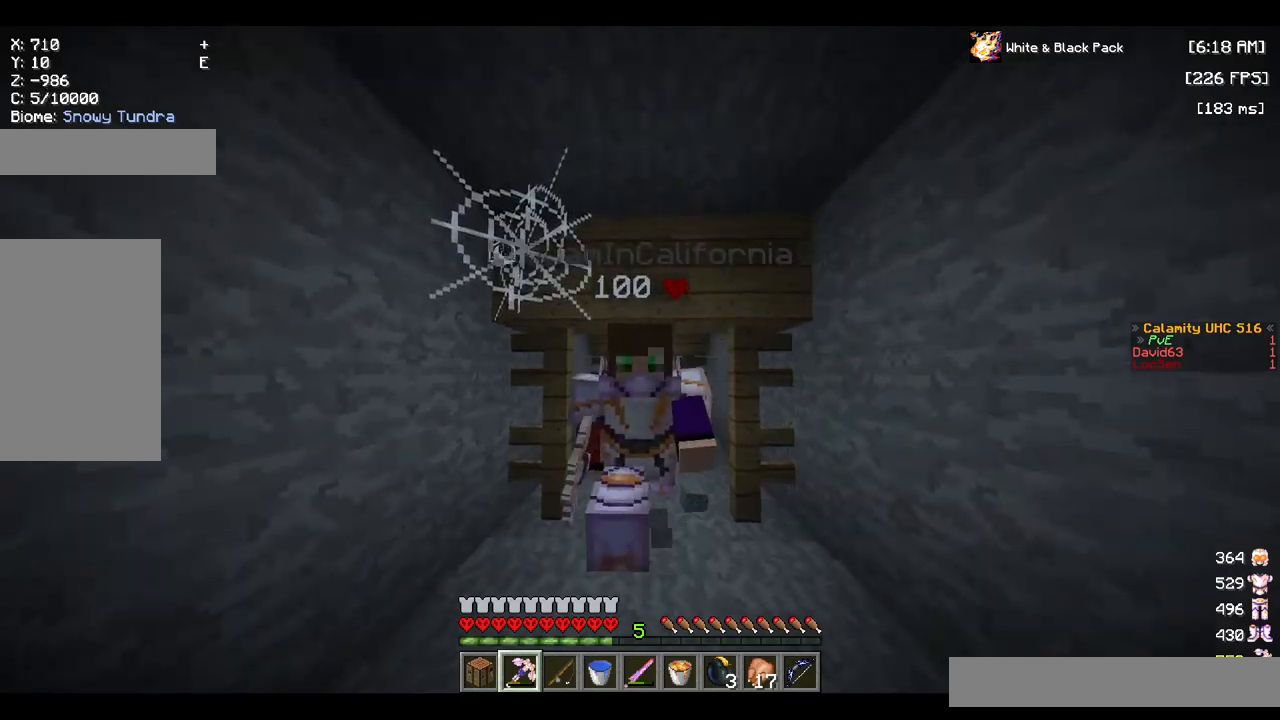
{"keys": ["w"], "mouse": ["left"], "events": [[133, "mouse_left", "down"]]}
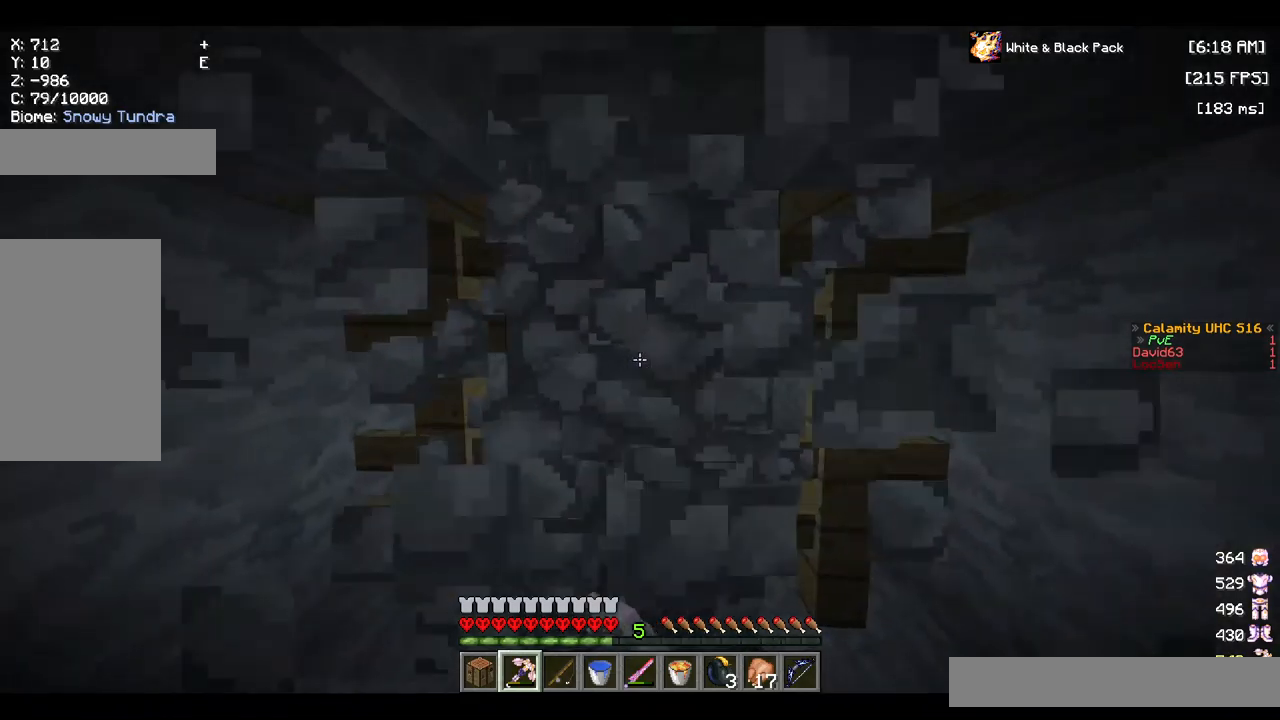
{"keys": ["w"], "mouse": ["left"], "events": []}
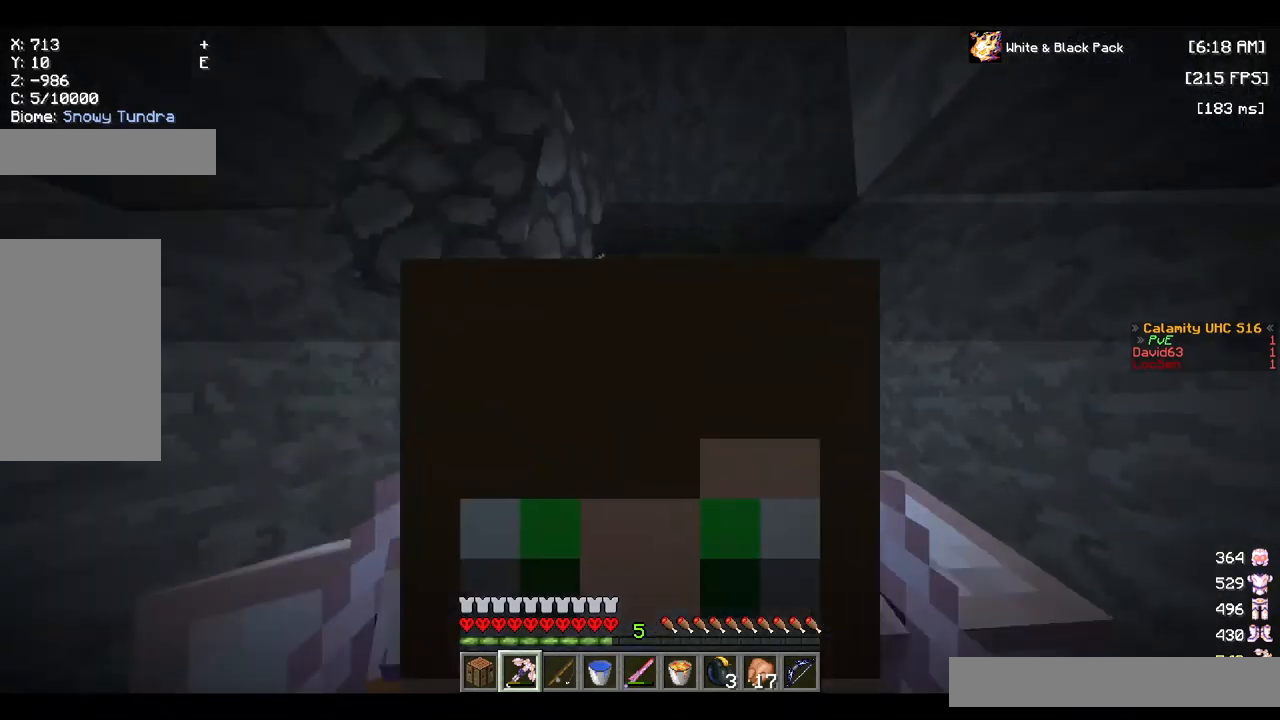
{"keys": ["w"], "mouse": ["left"], "events": []}
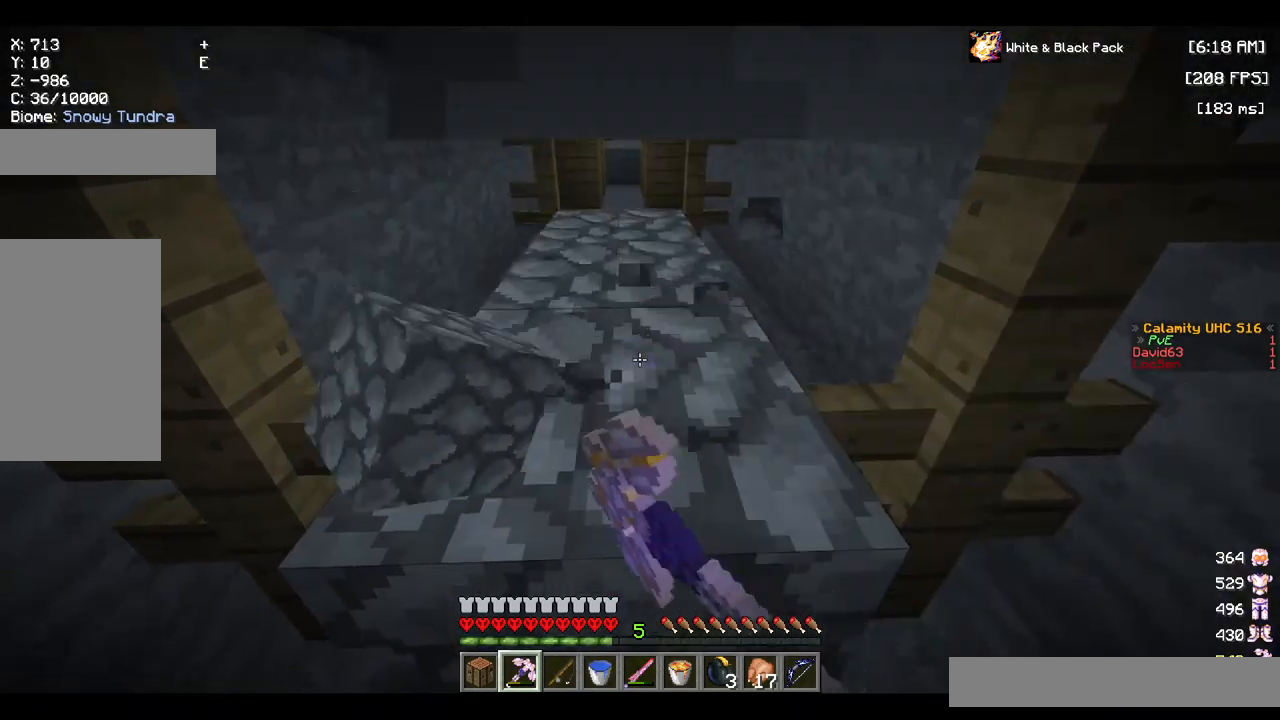
{"keys": ["w"], "mouse": ["left"], "events": []}
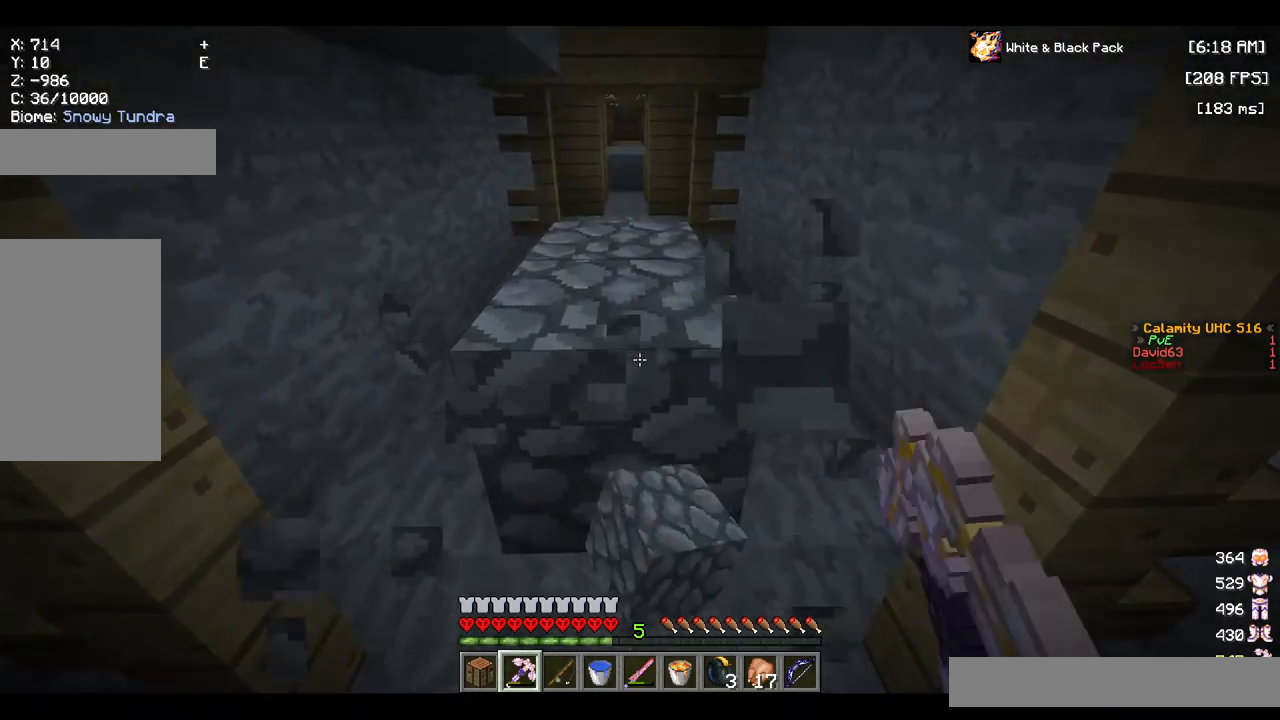
{"keys": ["w"], "mouse": ["left"], "events": []}
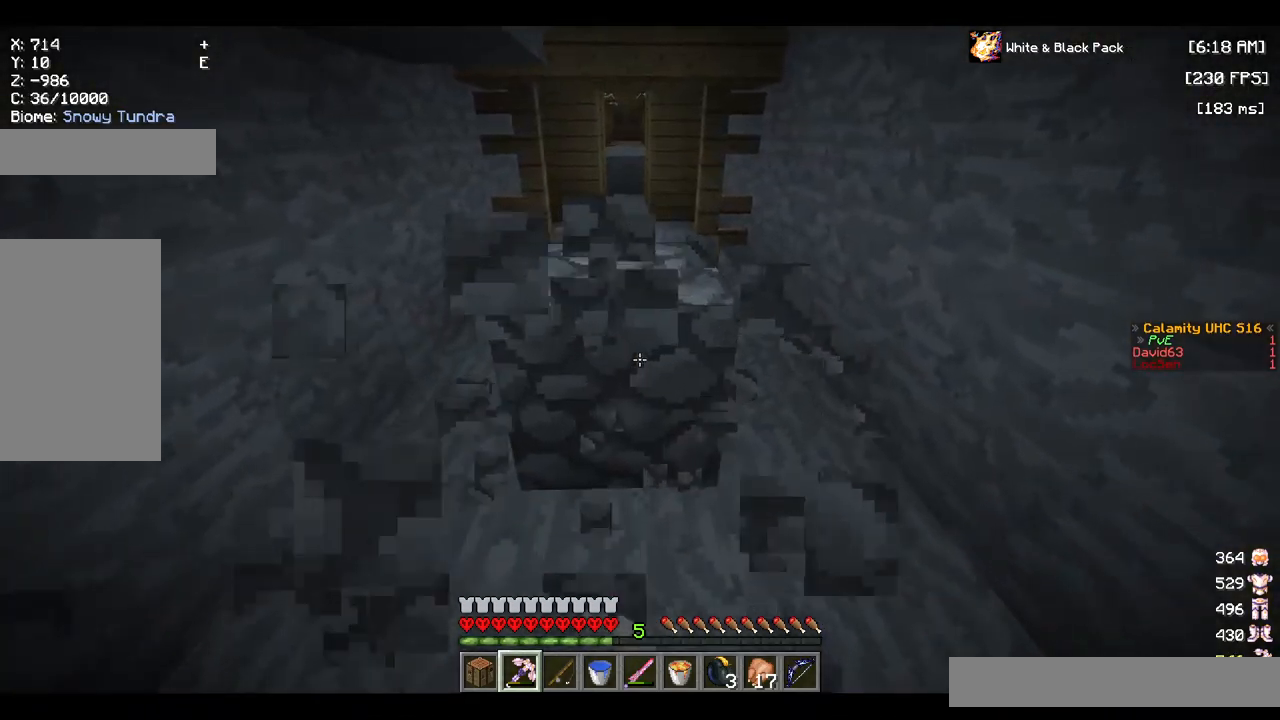
{"keys": ["w"], "mouse": ["left"], "events": []}
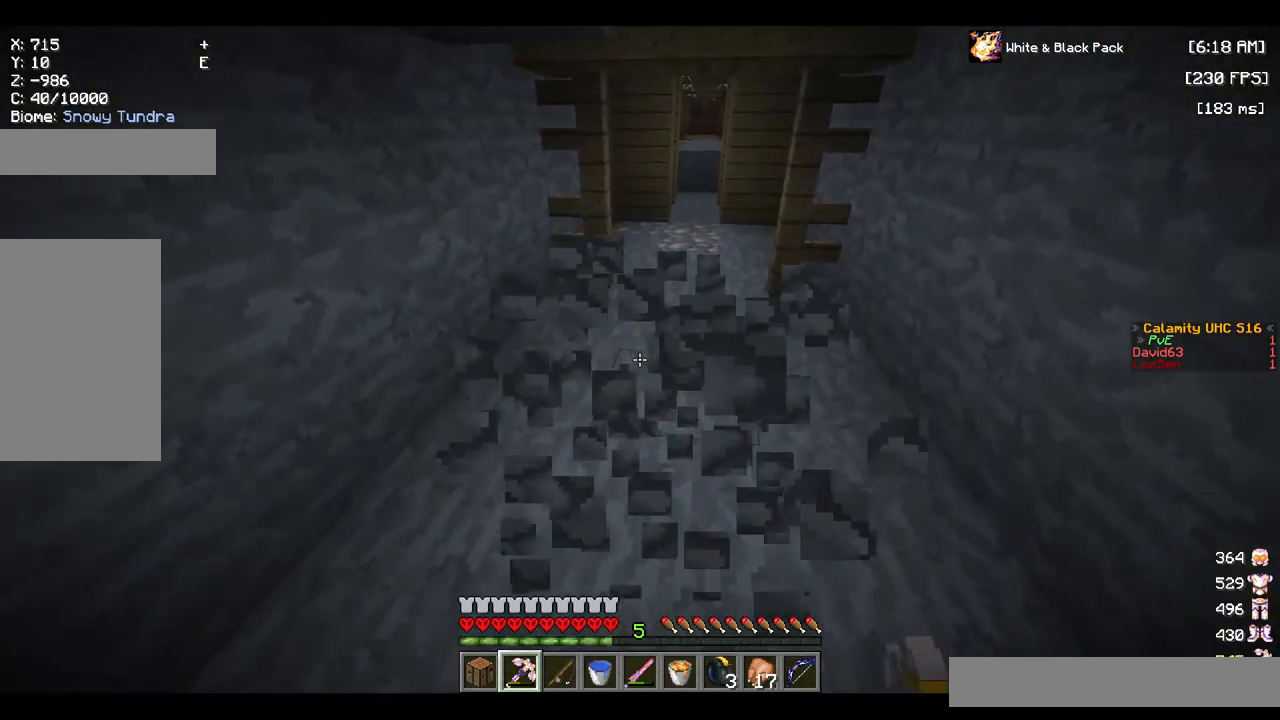
{"keys": ["w"], "mouse": [], "events": [[183, "mouse_left", "up"]]}
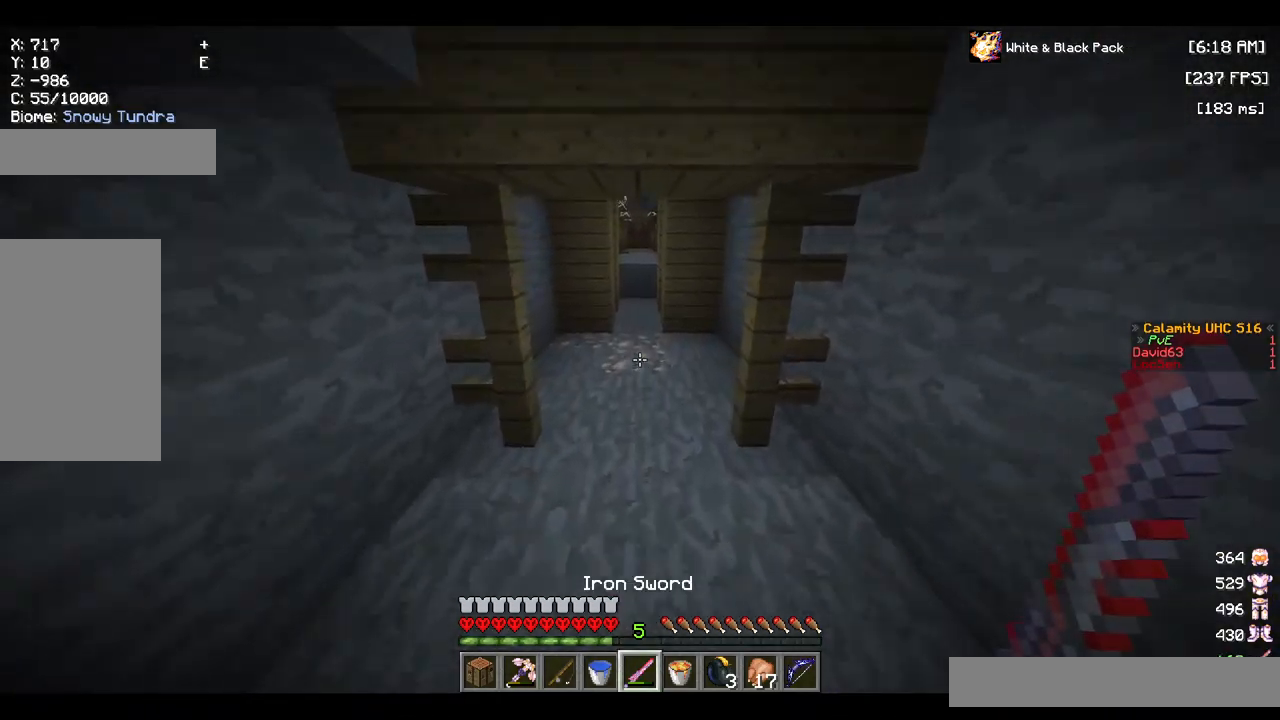
{"keys": [], "mouse": [], "events": [[300, "w", "up"]]}
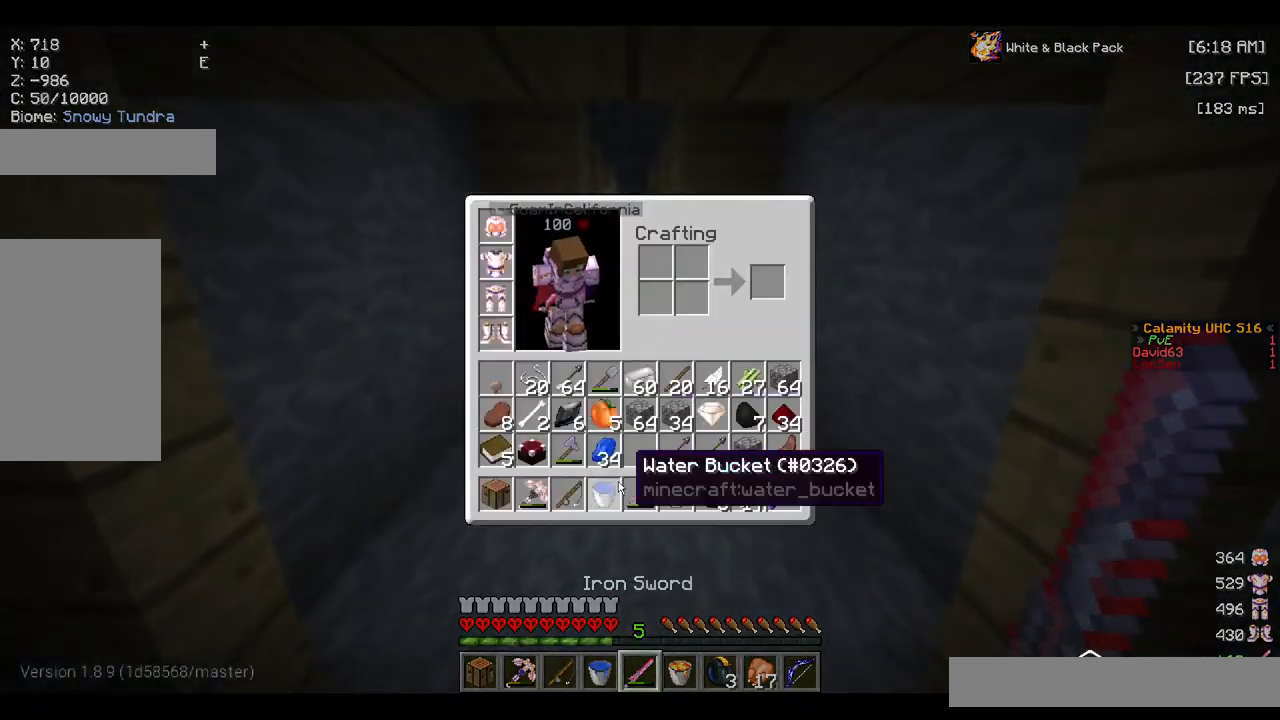
{"keys": [], "mouse": [], "events": []}
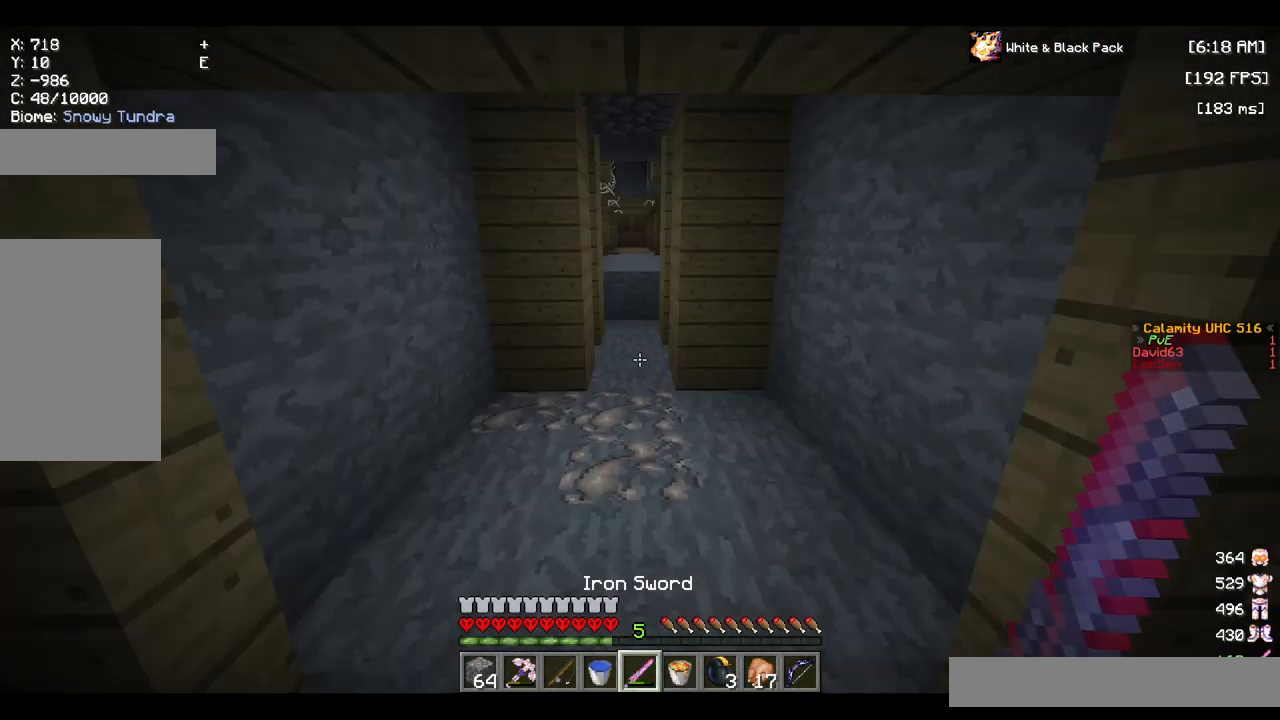
{"keys": ["w"], "mouse": [], "events": [[233, "w", "down"]]}